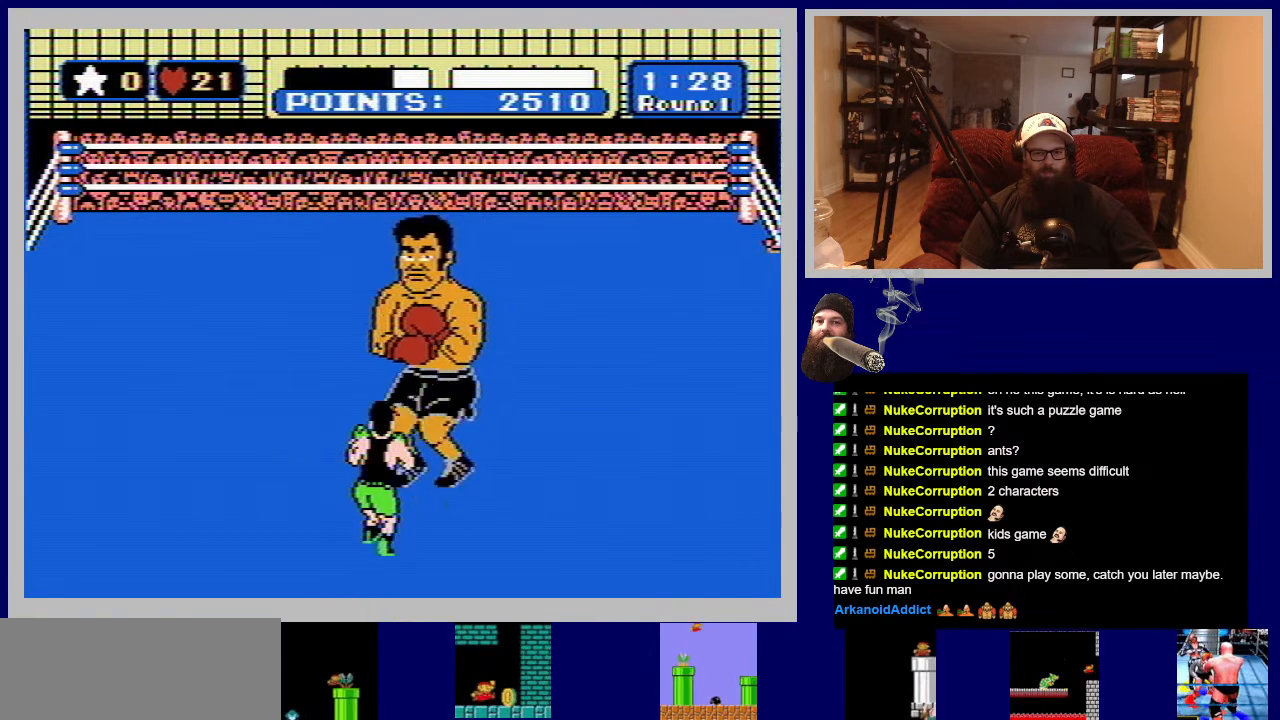
Gameplay with a controller (Nintendo layout); each line is a JSON object with the inputs held at the frame after it. "events" lists button and stick changes between this image and that frame as [ms after this image, input, new state], when the widget could be followed in between. Not read: L3 R3.
{"buttons": [], "events": []}
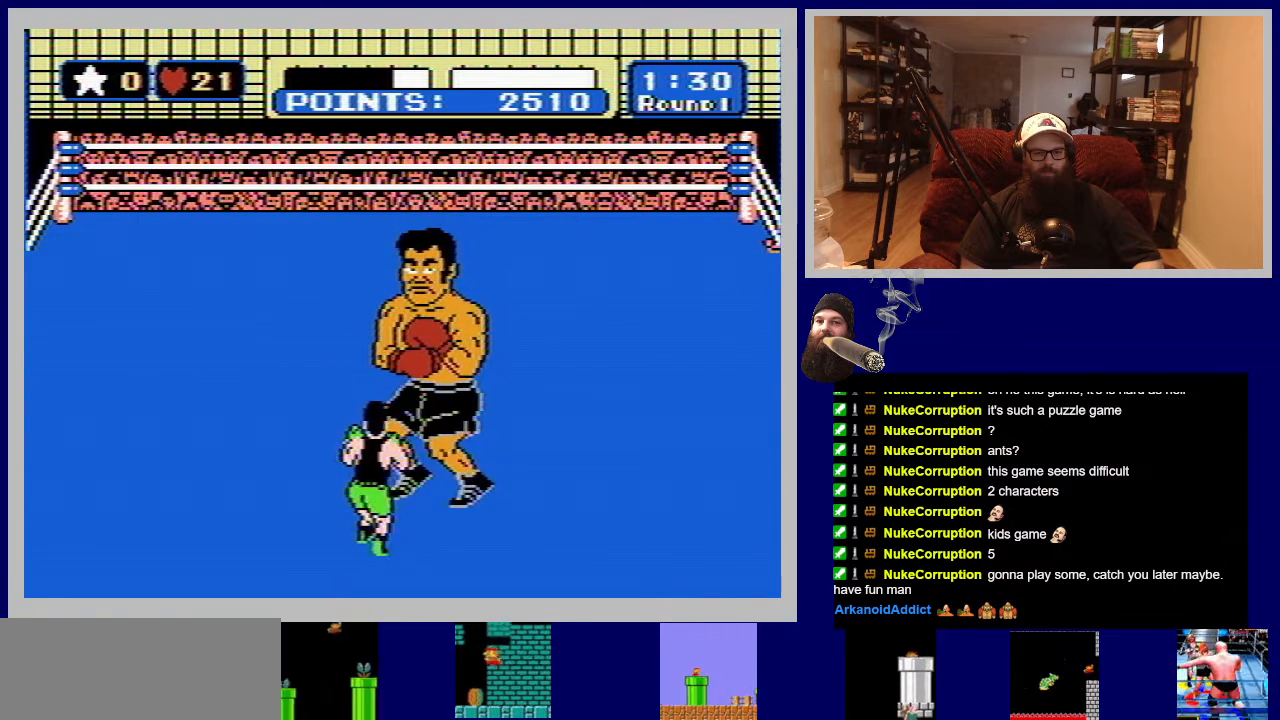
{"buttons": [], "events": []}
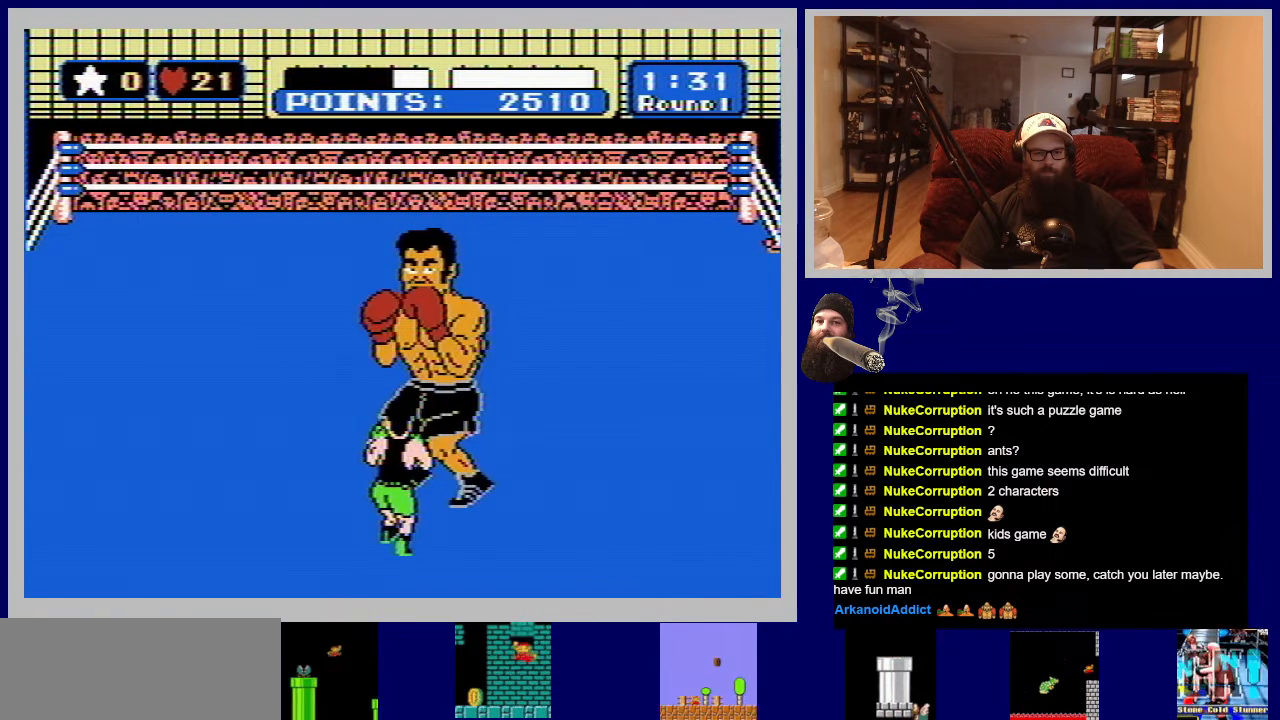
{"buttons": ["DPAD_UP"], "events": [[67, "DPAD_LEFT", "down"], [433, "DPAD_LEFT", "up"], [483, "DPAD_UP", "down"]]}
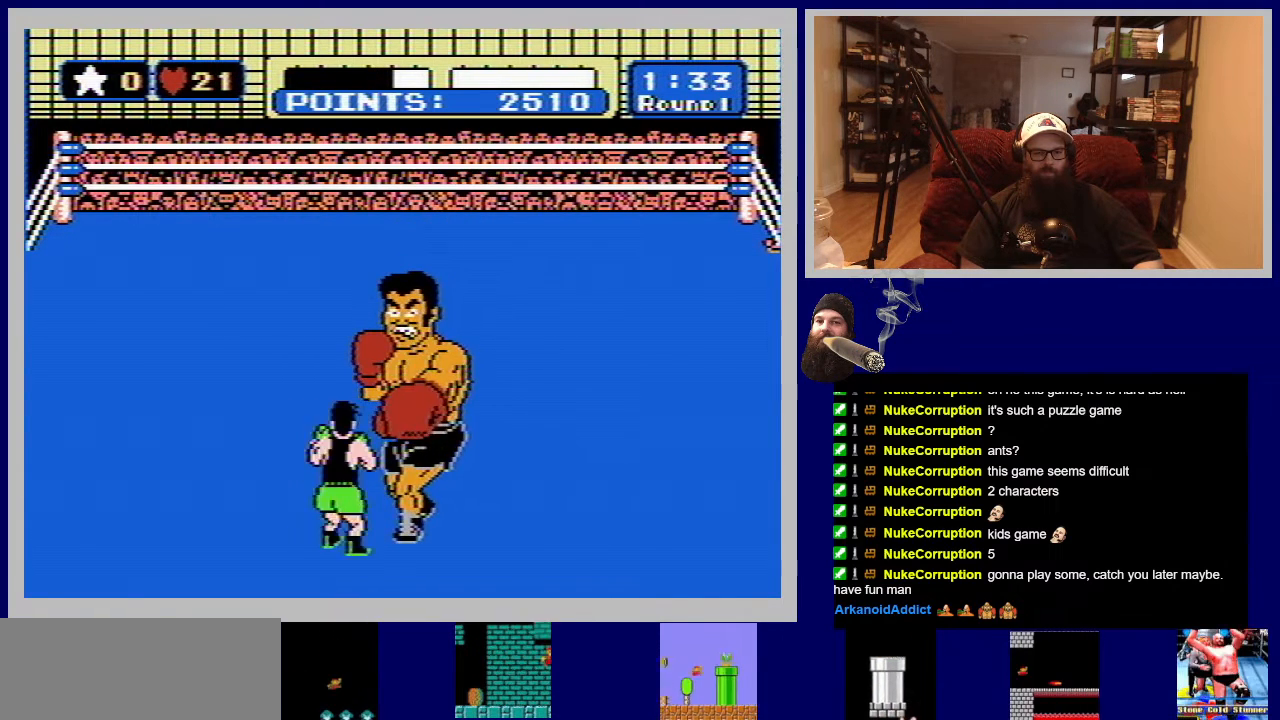
{"buttons": ["DPAD_UP"], "events": [[17, "B", "down"], [133, "B", "up"], [200, "B", "down"], [317, "B", "up"], [367, "B", "down"], [467, "B", "up"]]}
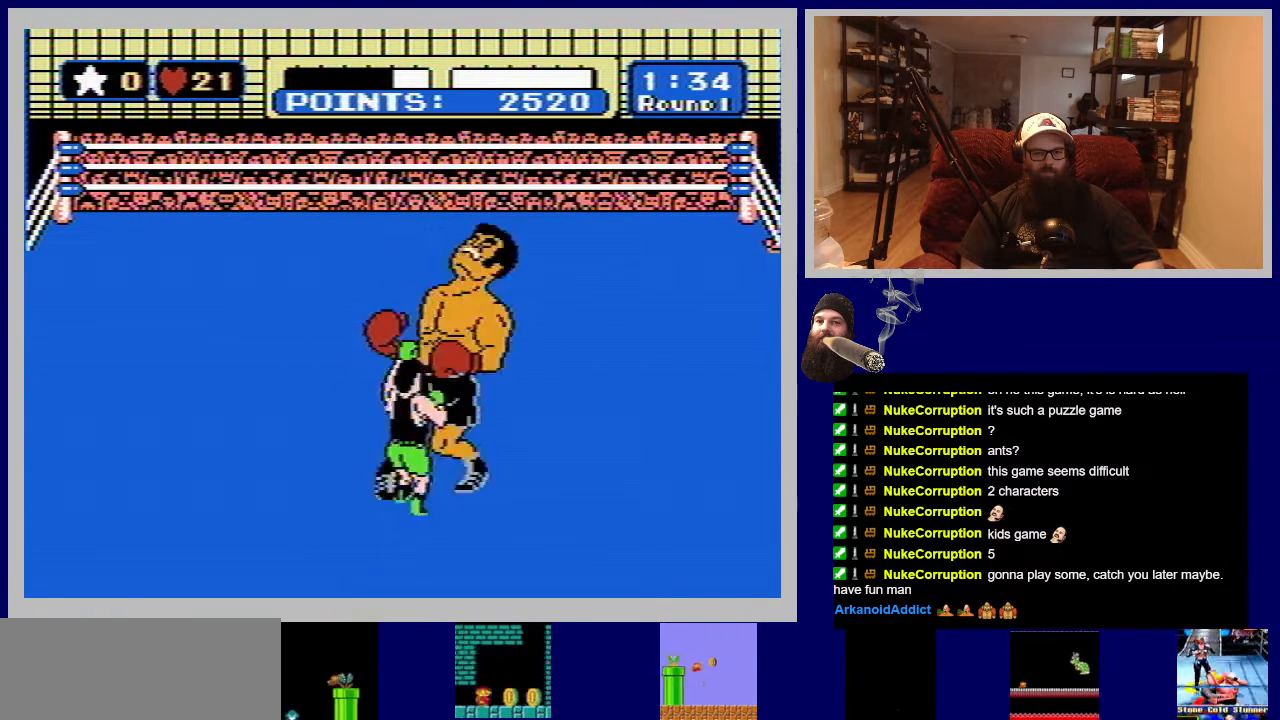
{"buttons": ["A", "DPAD_UP"], "events": [[67, "A", "down"], [200, "A", "up"], [250, "A", "down"], [367, "A", "up"], [417, "A", "down"]]}
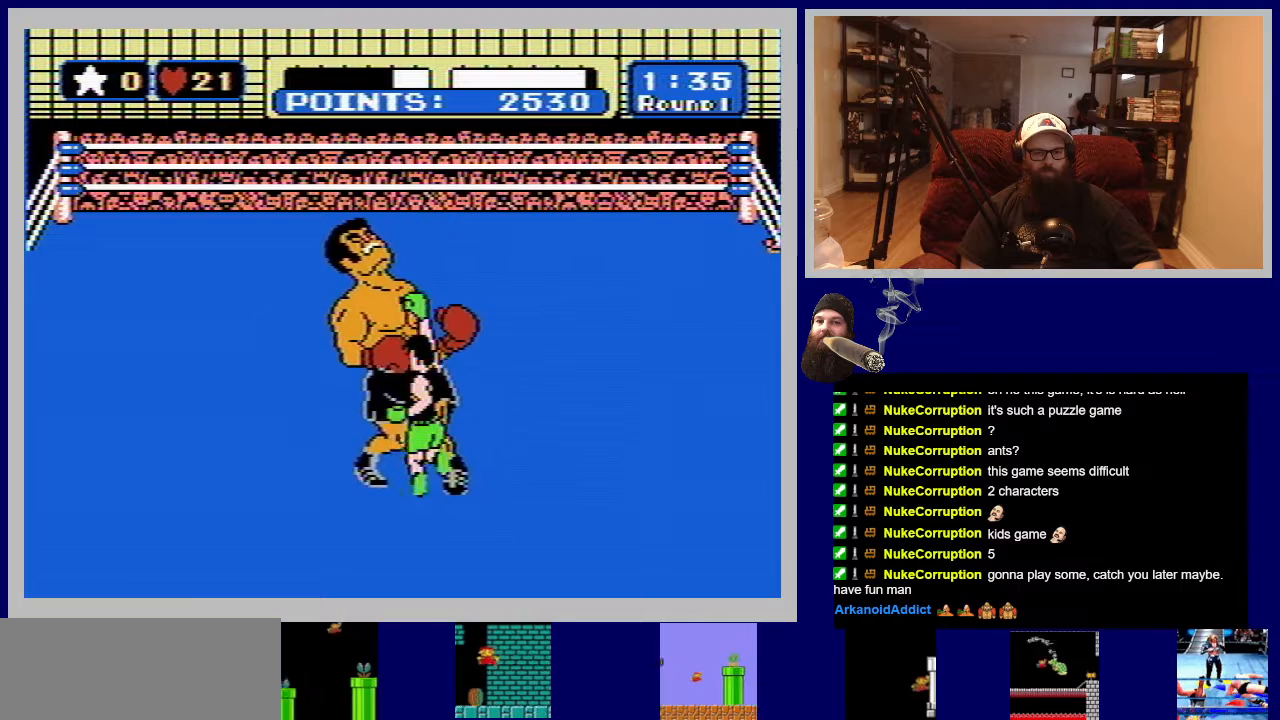
{"buttons": ["B", "DPAD_UP"], "events": [[50, "A", "up"], [283, "B", "down"], [417, "B", "up"], [467, "B", "down"]]}
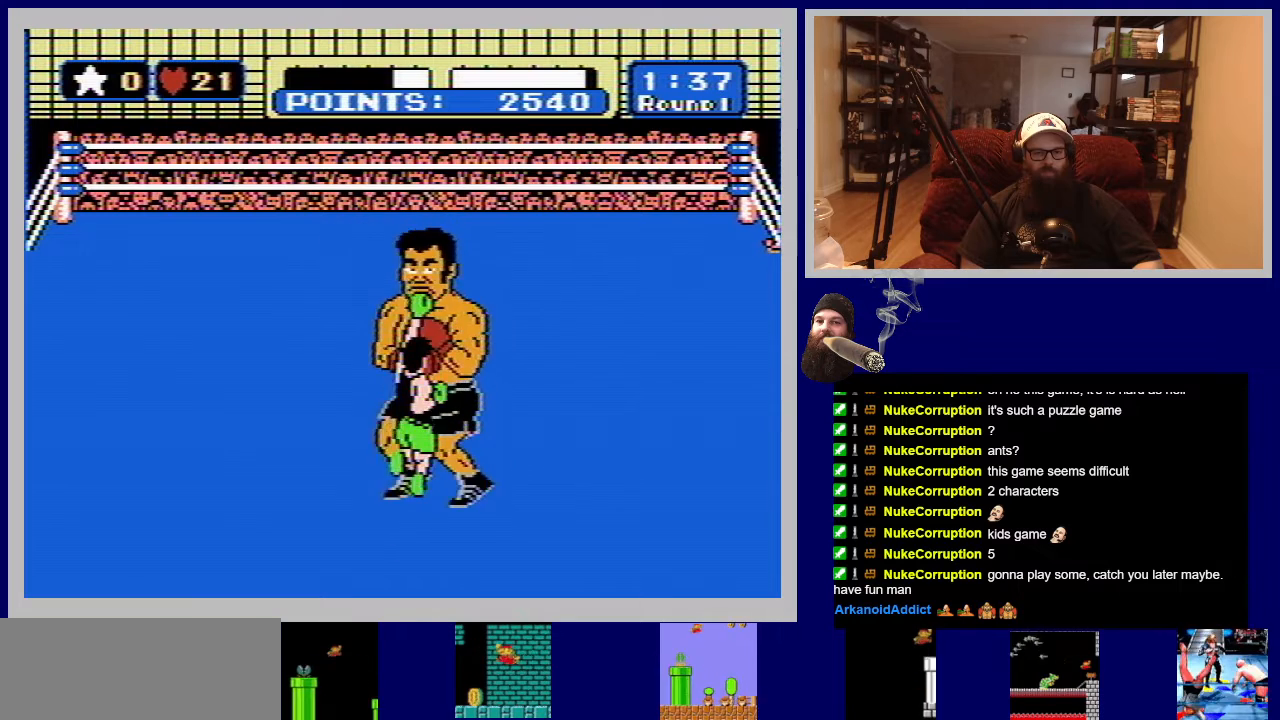
{"buttons": [], "events": [[167, "B", "up"], [217, "DPAD_UP", "up"]]}
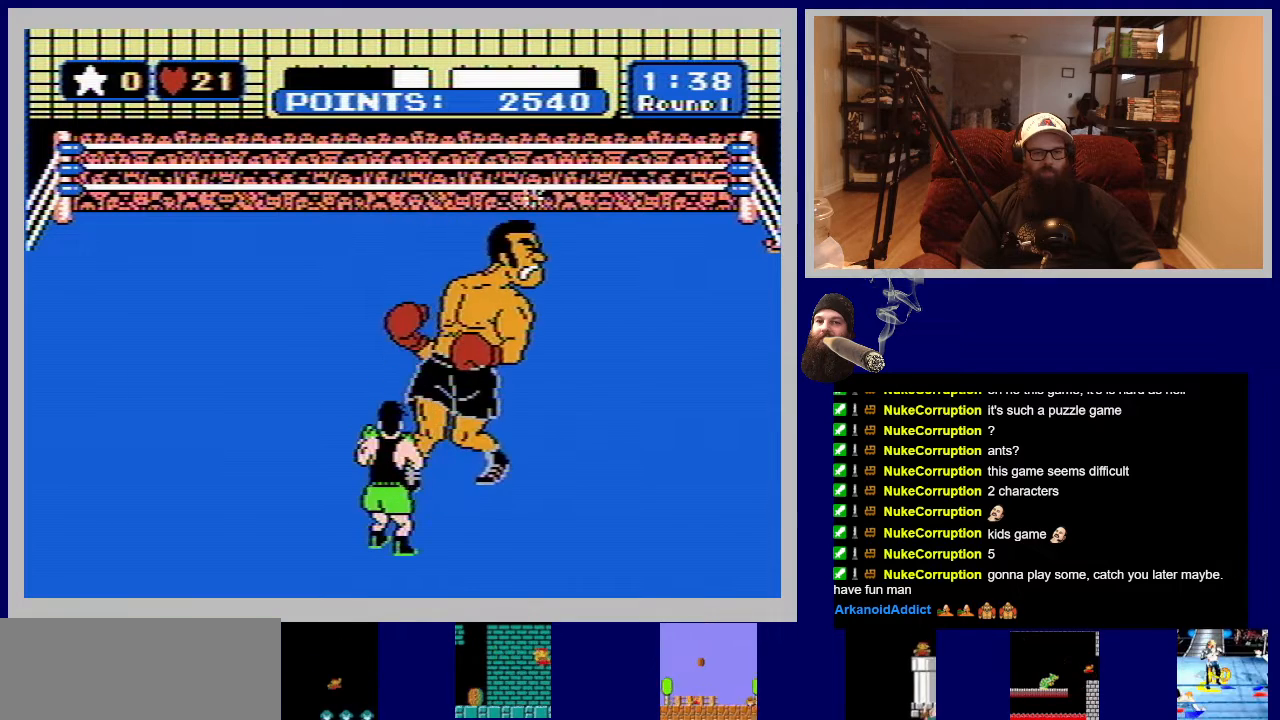
{"buttons": [], "events": []}
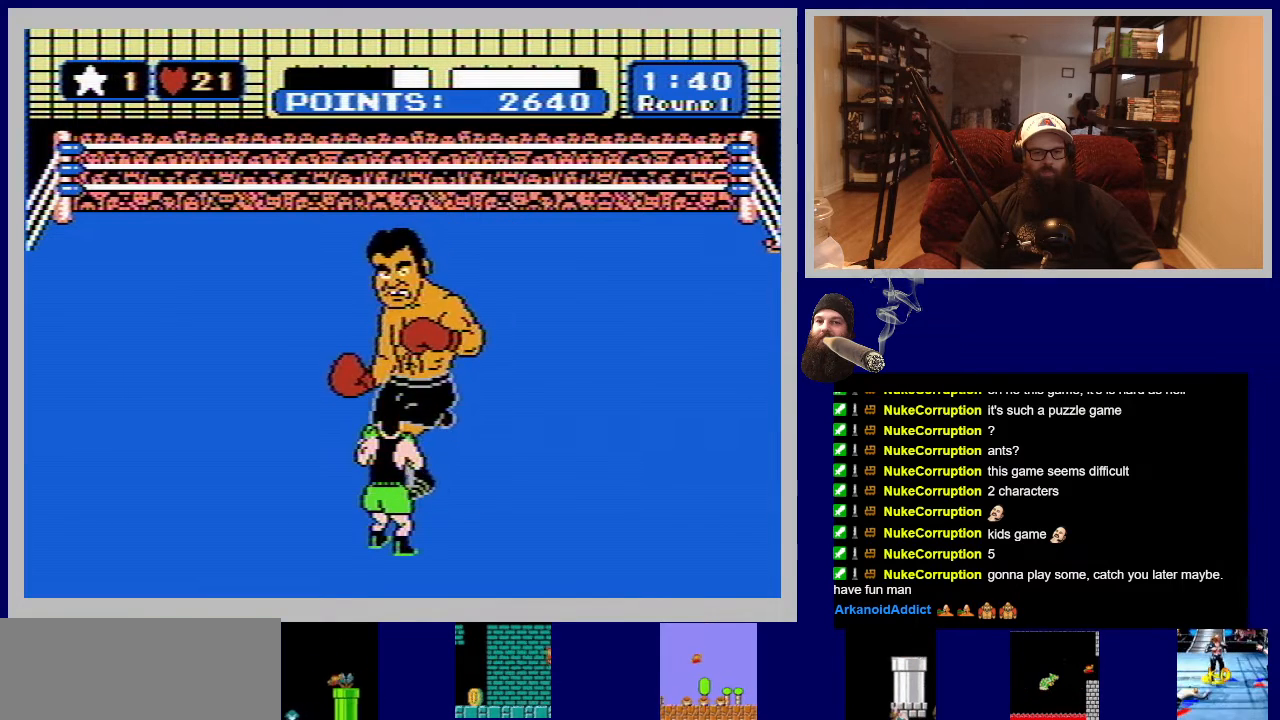
{"buttons": ["DPAD_UP"], "events": [[50, "DPAD_LEFT", "down"], [433, "DPAD_LEFT", "up"], [500, "DPAD_UP", "down"]]}
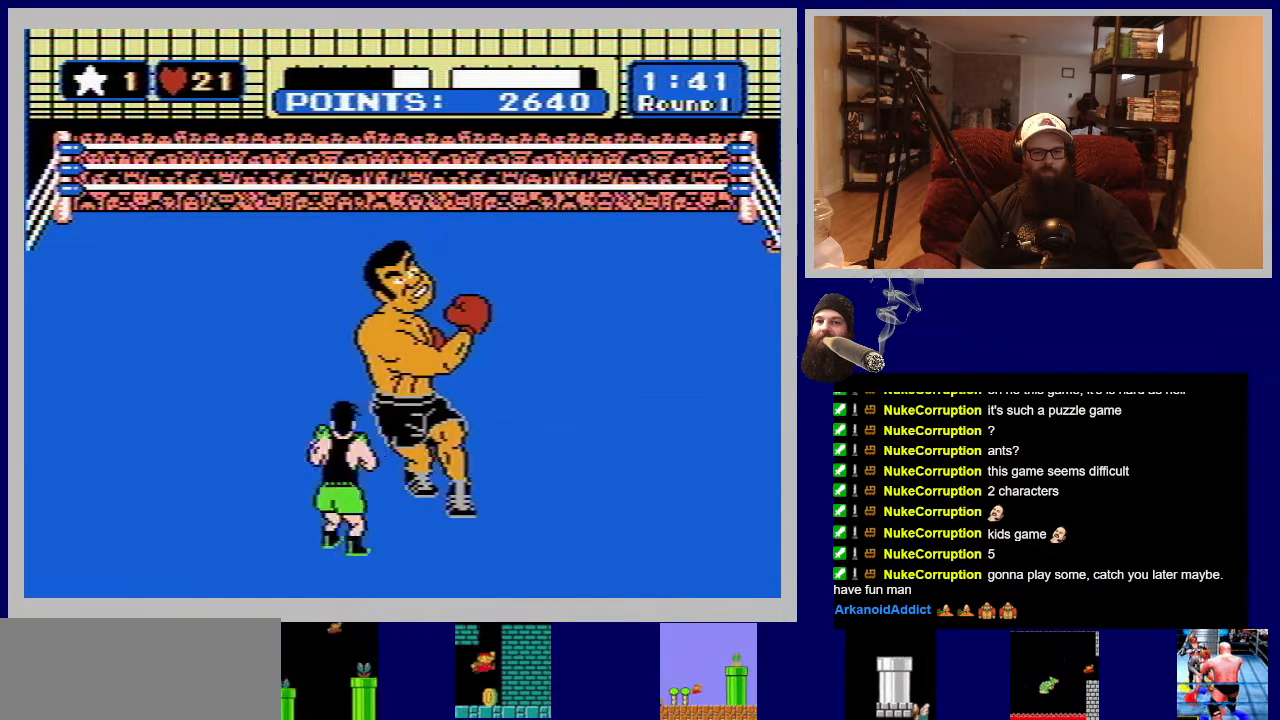
{"buttons": ["B", "DPAD_UP"], "events": [[83, "B", "down"], [200, "B", "up"], [267, "B", "down"], [383, "B", "up"], [450, "B", "down"]]}
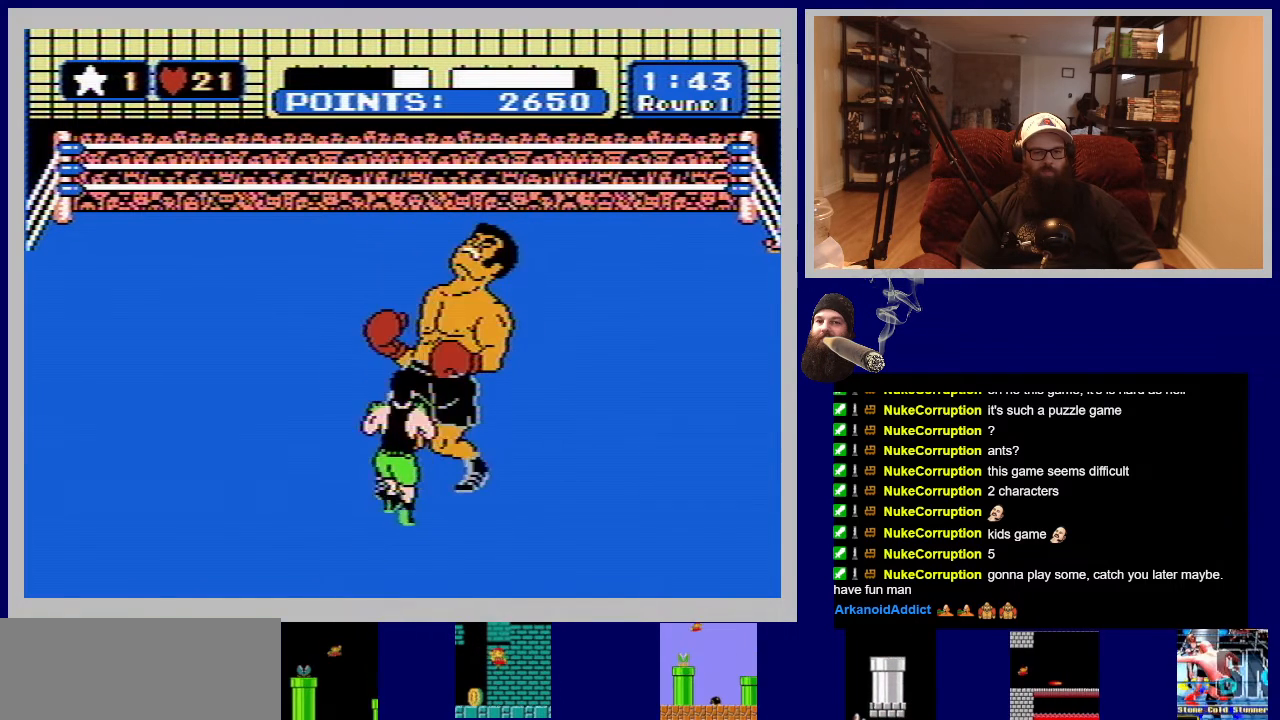
{"buttons": ["B", "DPAD_UP"], "events": [[67, "B", "up"], [117, "B", "down"], [233, "B", "up"], [300, "B", "down"], [400, "B", "up"], [467, "B", "down"]]}
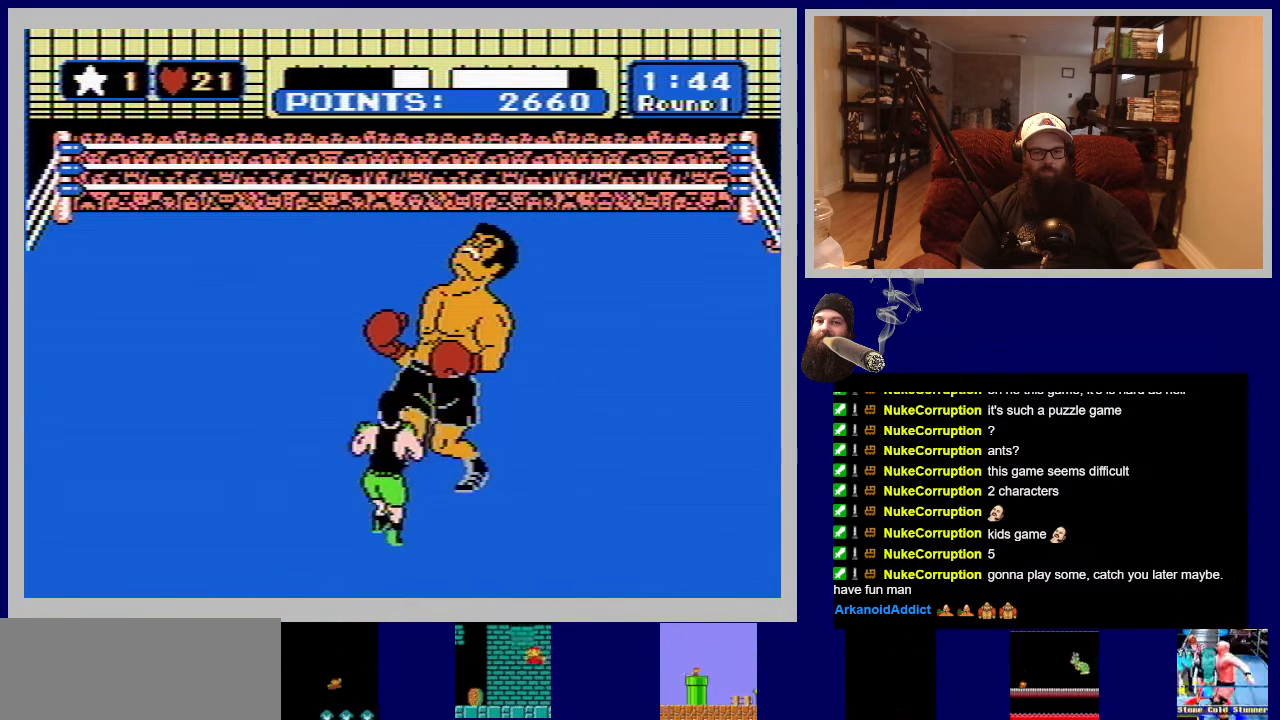
{"buttons": ["B", "DPAD_UP"], "events": [[83, "B", "up"], [133, "B", "down"], [250, "B", "up"], [317, "B", "down"], [433, "B", "up"], [483, "B", "down"]]}
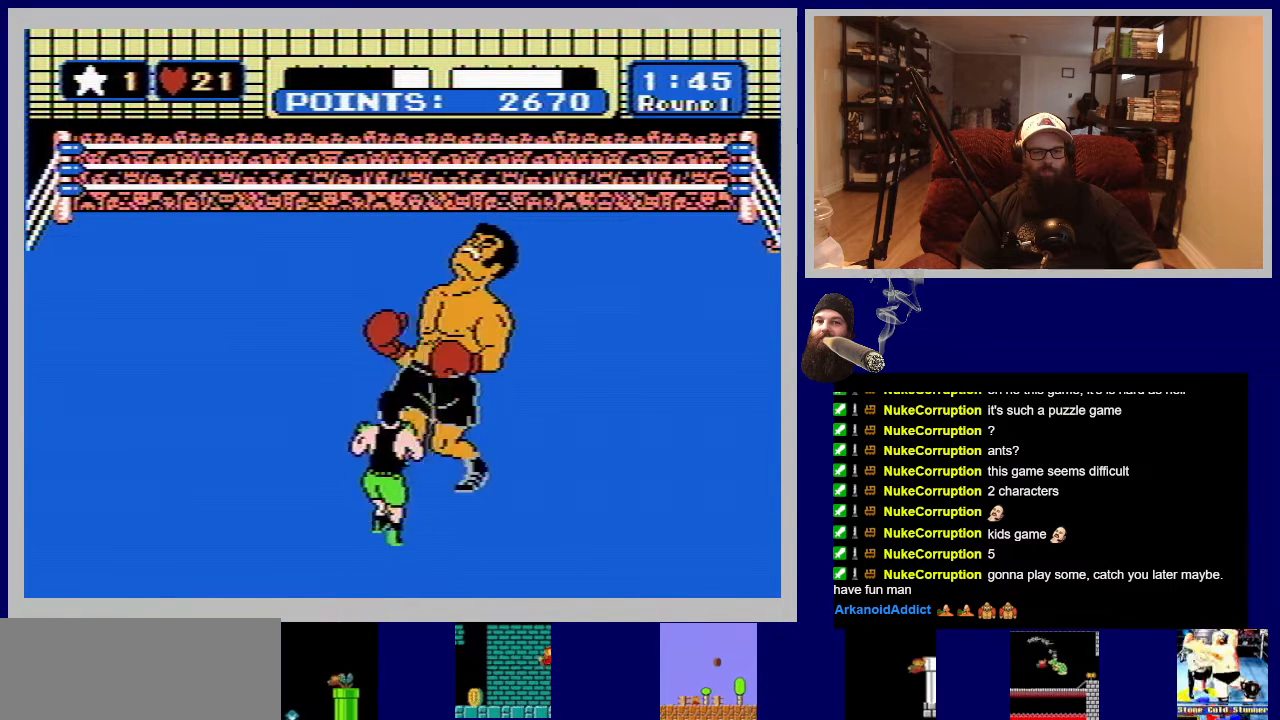
{"buttons": ["B", "DPAD_UP"], "events": [[100, "B", "up"], [167, "B", "down"], [300, "B", "up"], [350, "B", "down"]]}
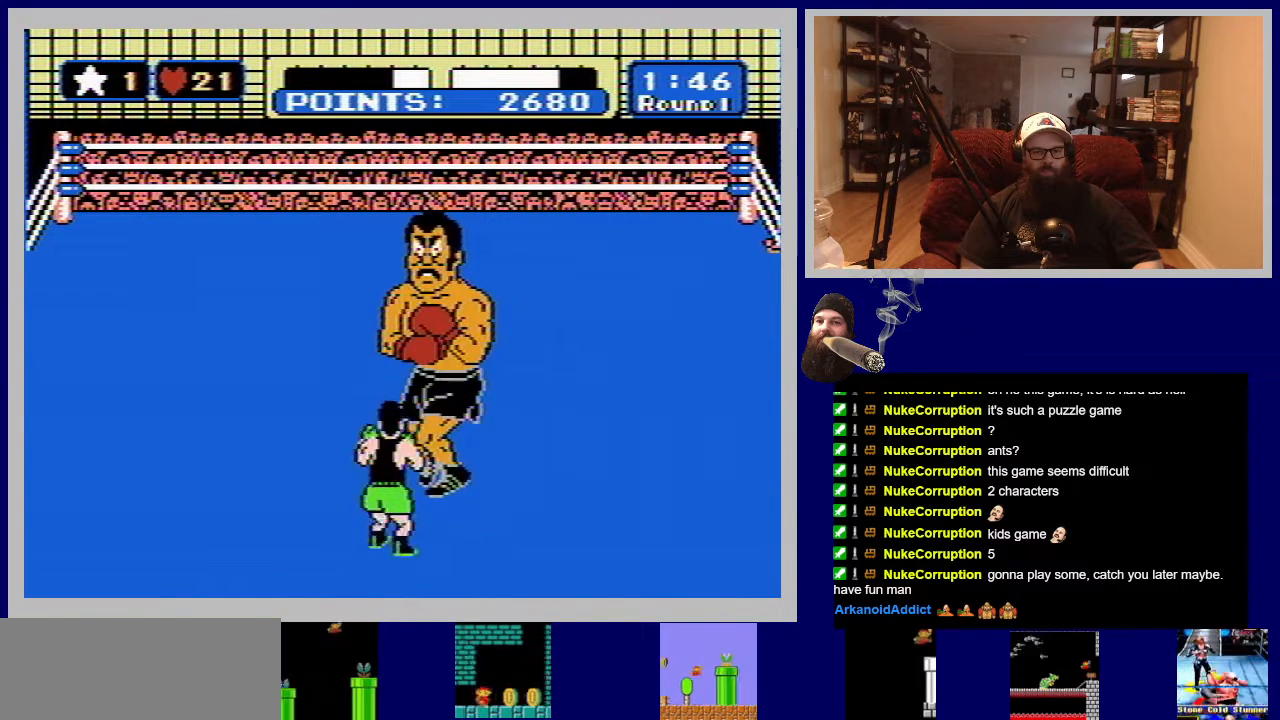
{"buttons": ["B", "DPAD_UP"], "events": [[50, "B", "up"], [100, "B", "down"], [217, "B", "up"], [267, "B", "down"], [400, "B", "up"], [467, "B", "down"]]}
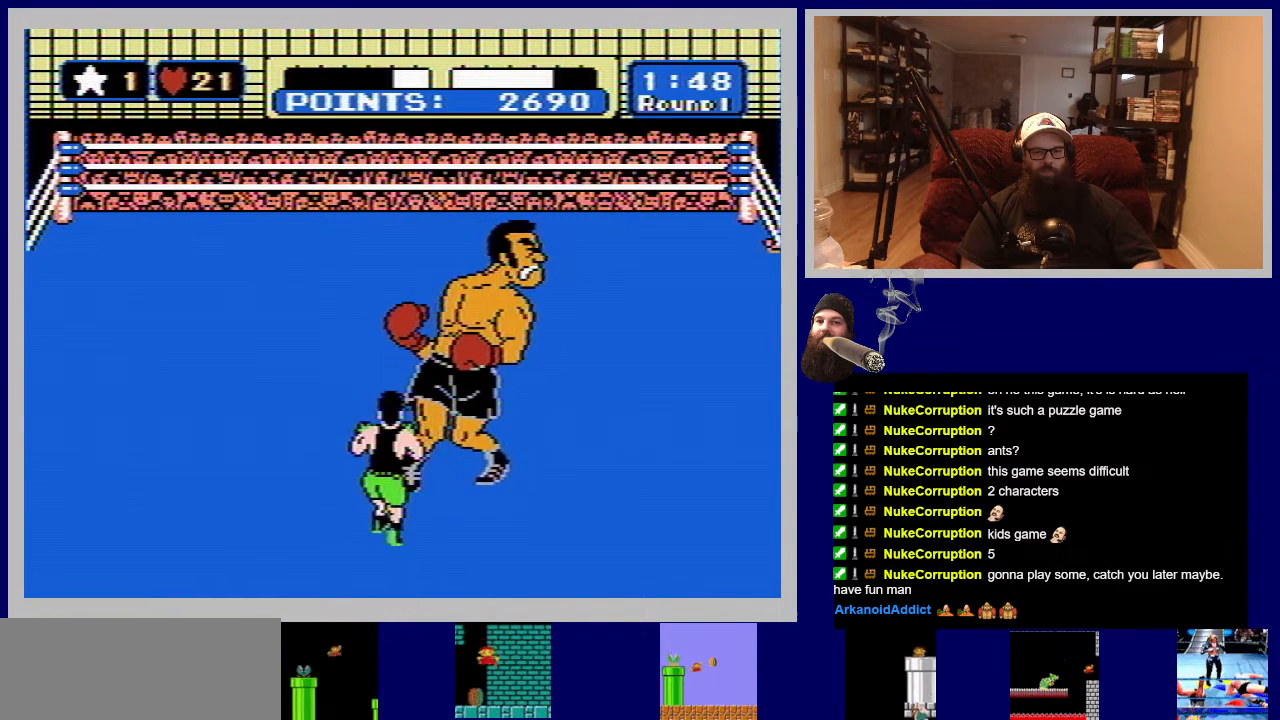
{"buttons": [], "events": [[100, "B", "up"], [250, "DPAD_UP", "up"]]}
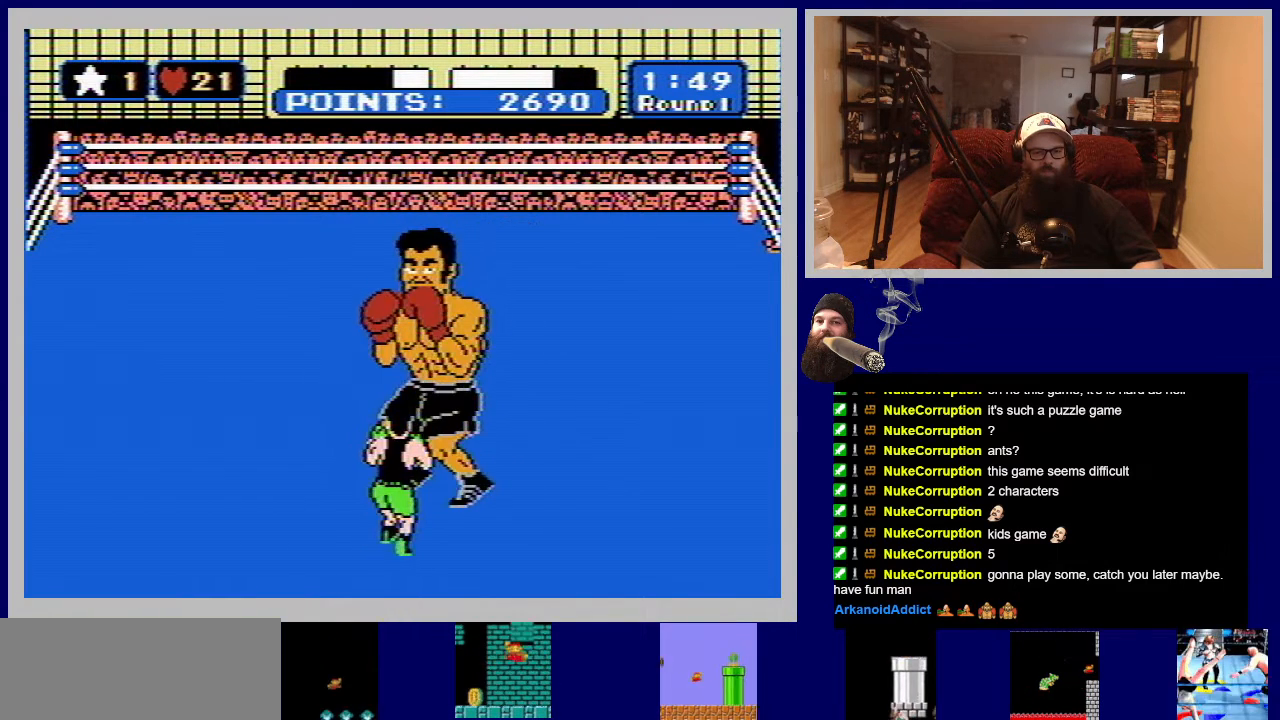
{"buttons": ["DPAD_LEFT"], "events": [[217, "DPAD_LEFT", "down"]]}
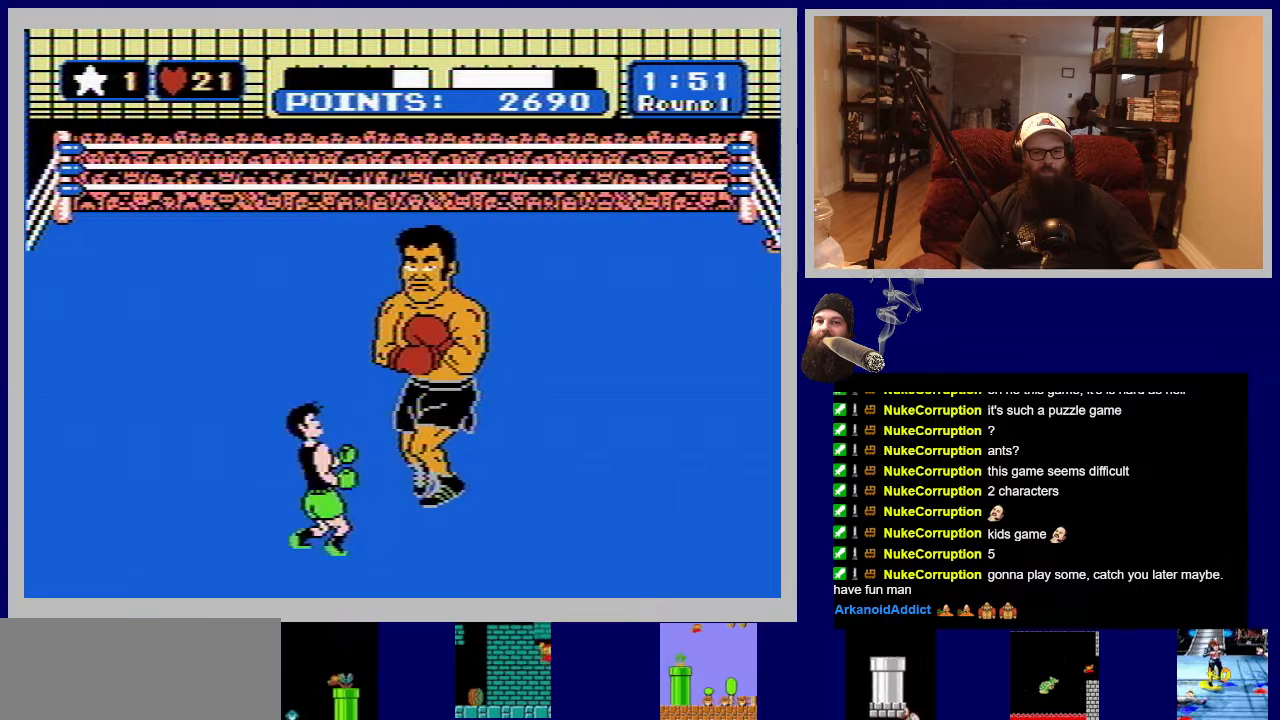
{"buttons": ["DPAD_LEFT"], "events": [[50, "DPAD_LEFT", "up"], [433, "DPAD_LEFT", "down"]]}
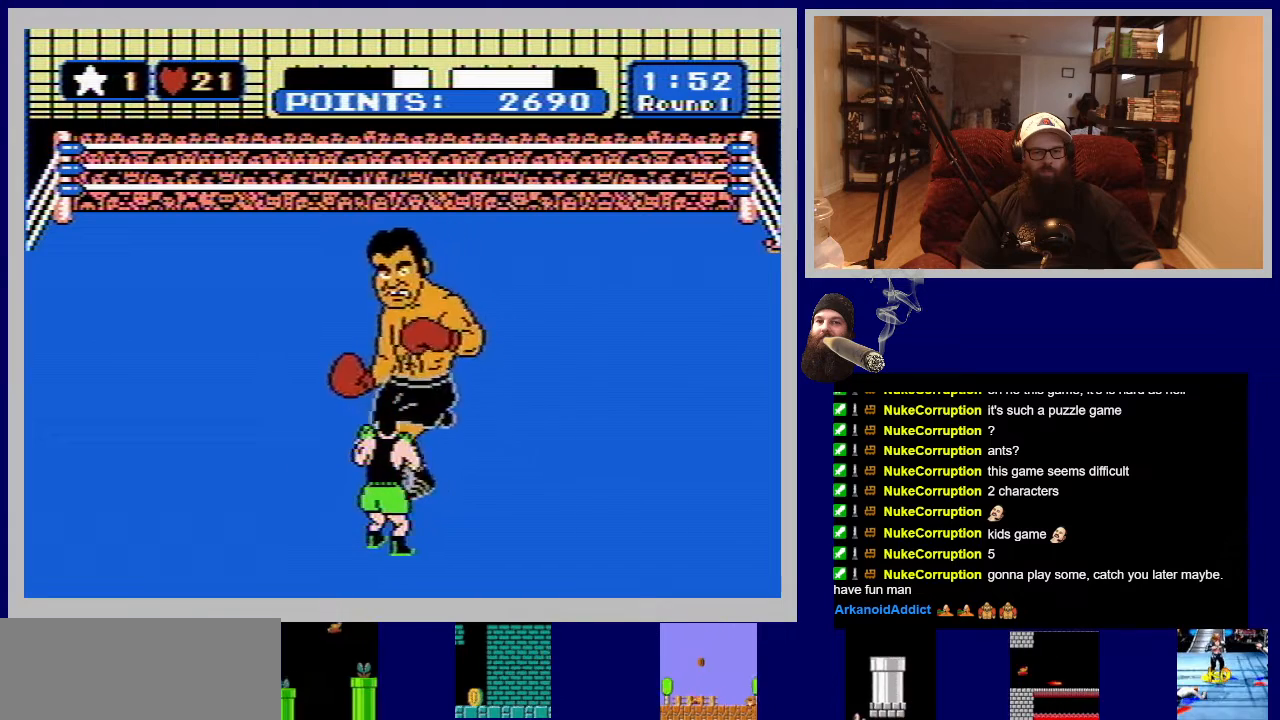
{"buttons": [], "events": [[183, "DPAD_UP", "down"], [350, "DPAD_UP", "up"], [467, "DPAD_LEFT", "up"]]}
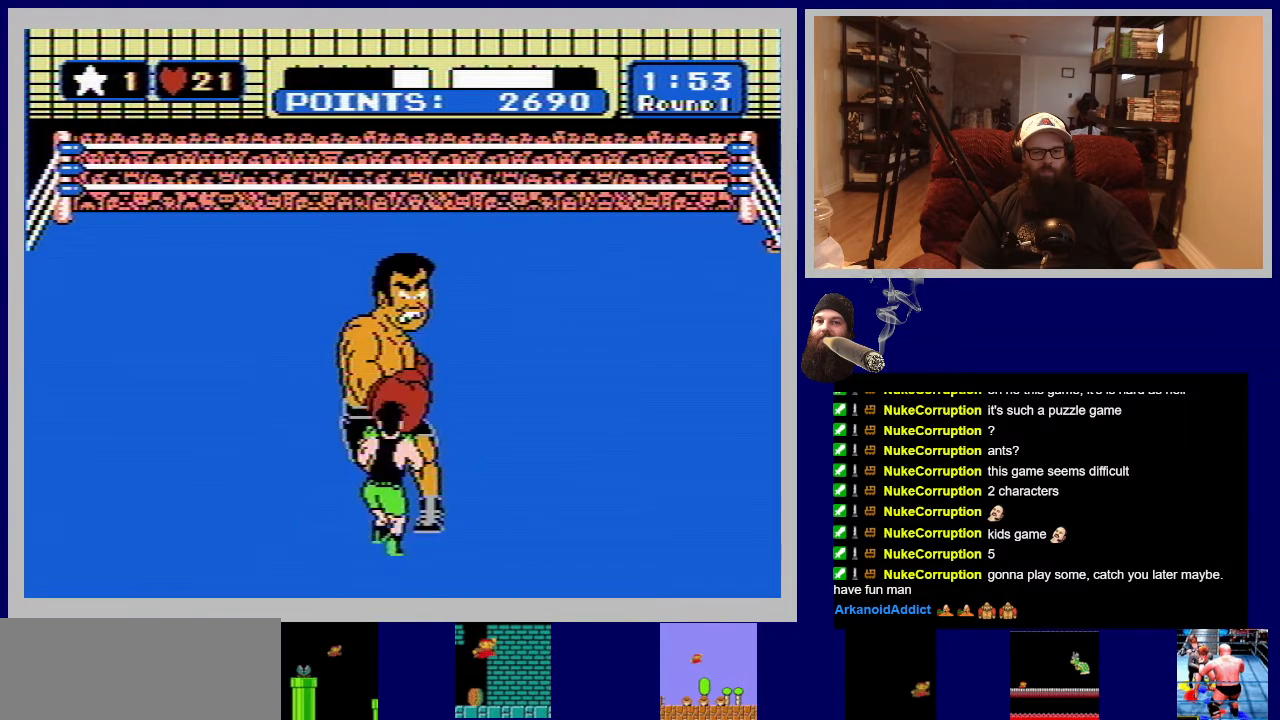
{"buttons": [], "events": []}
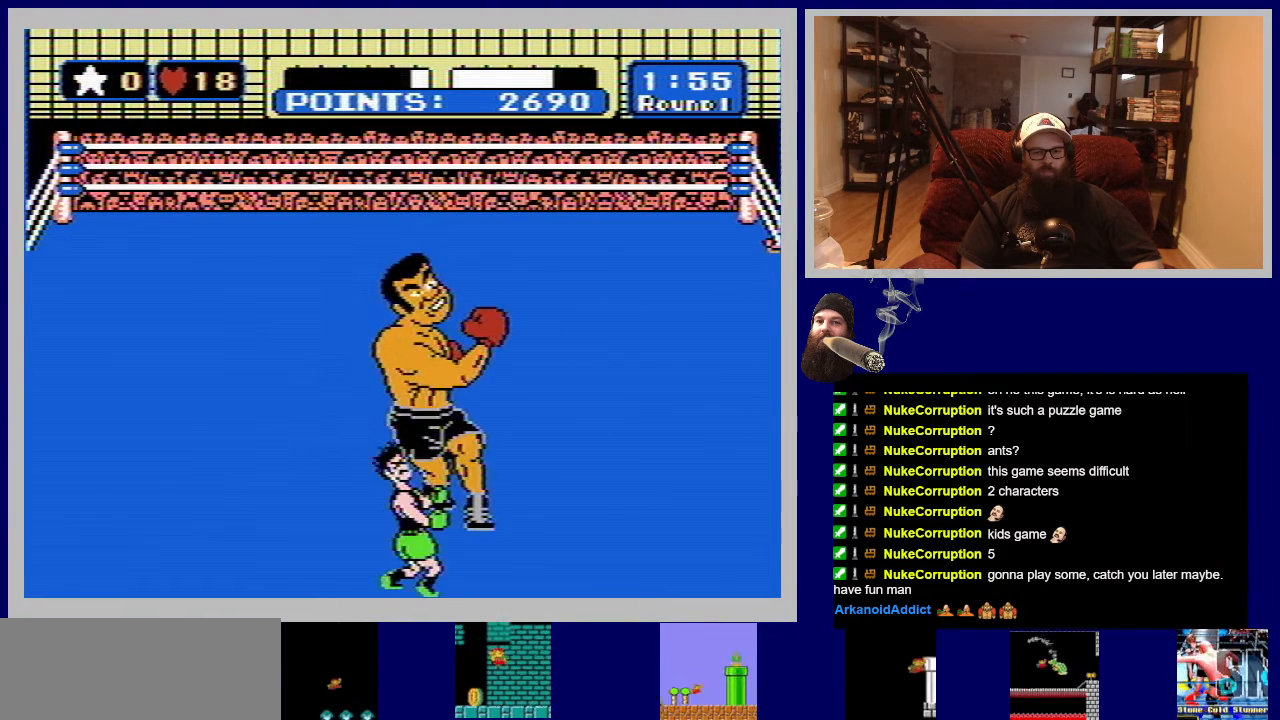
{"buttons": [], "events": []}
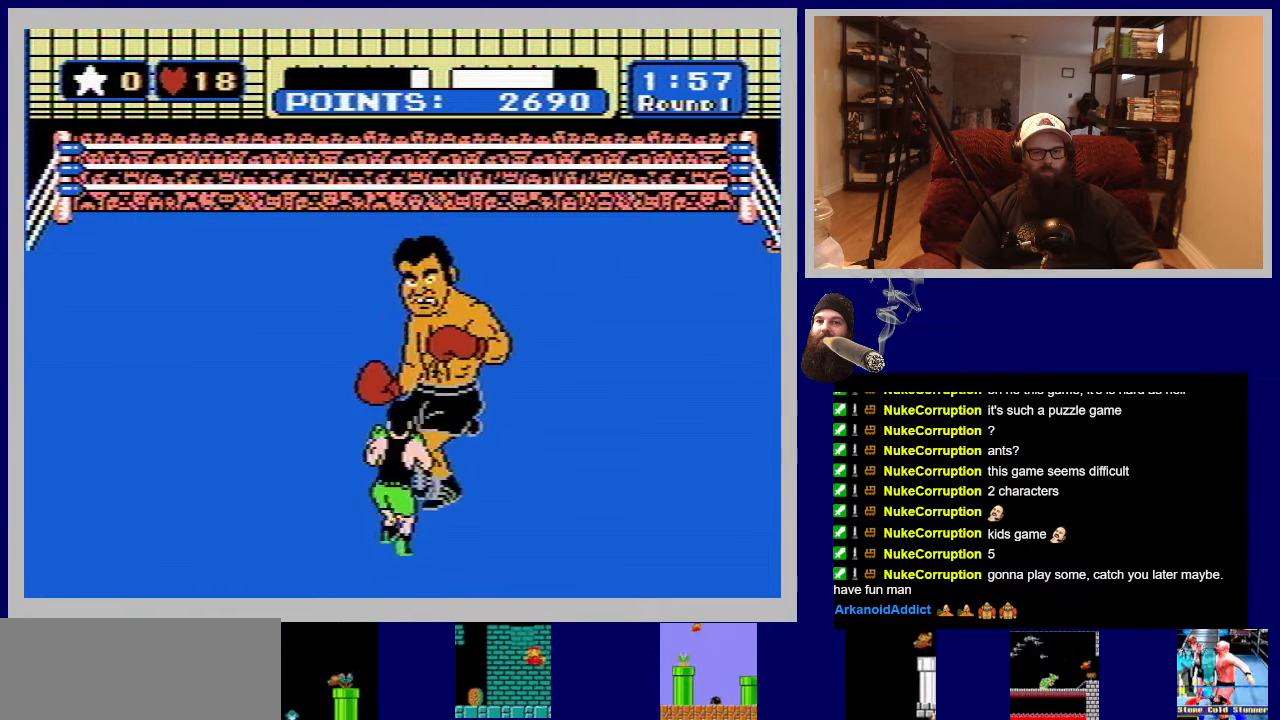
{"buttons": ["DPAD_LEFT"], "events": [[233, "DPAD_LEFT", "down"], [450, "DPAD_UP", "down"], [500, "DPAD_UP", "up"]]}
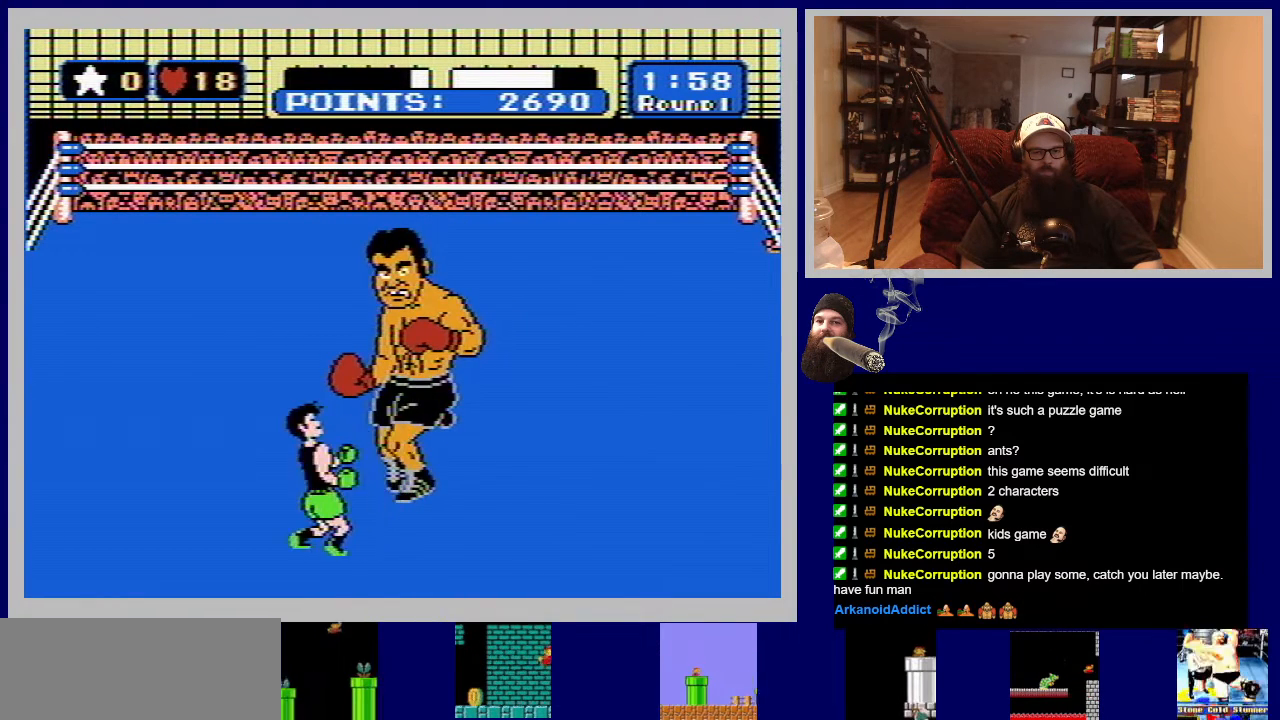
{"buttons": ["DPAD_UP"], "events": [[83, "DPAD_LEFT", "up"], [283, "DPAD_UP", "down"], [367, "B", "down"], [500, "B", "up"]]}
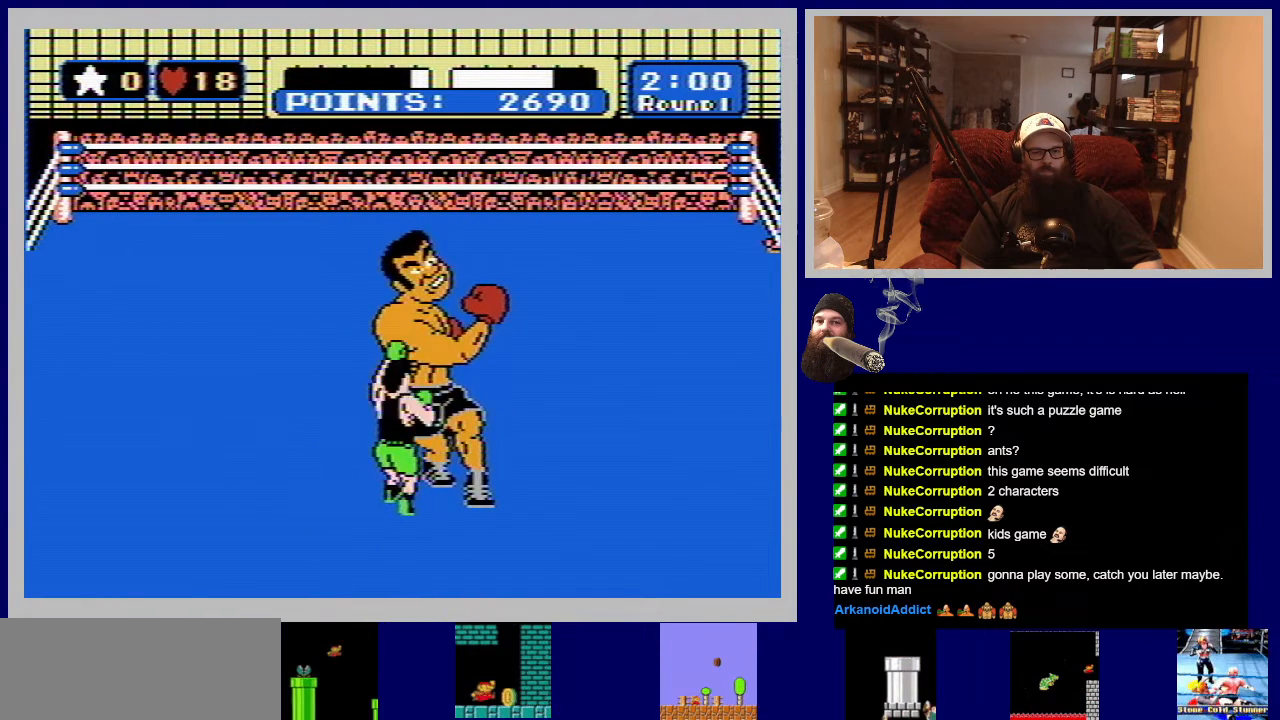
{"buttons": ["A", "DPAD_UP"], "events": [[67, "B", "down"], [167, "B", "up"], [267, "A", "down"], [383, "A", "up"], [450, "A", "down"]]}
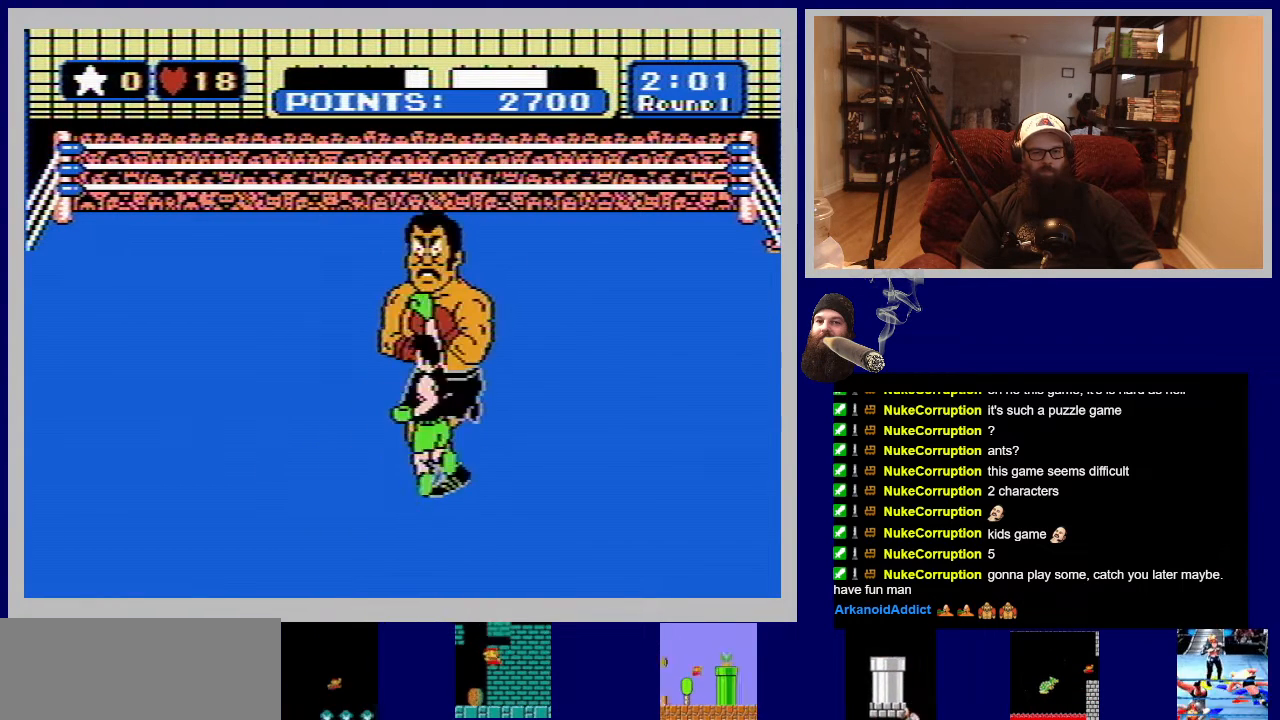
{"buttons": ["B", "DPAD_UP"], "events": [[67, "A", "up"], [117, "A", "down"], [233, "A", "up"], [317, "B", "down"], [417, "B", "up"], [483, "B", "down"]]}
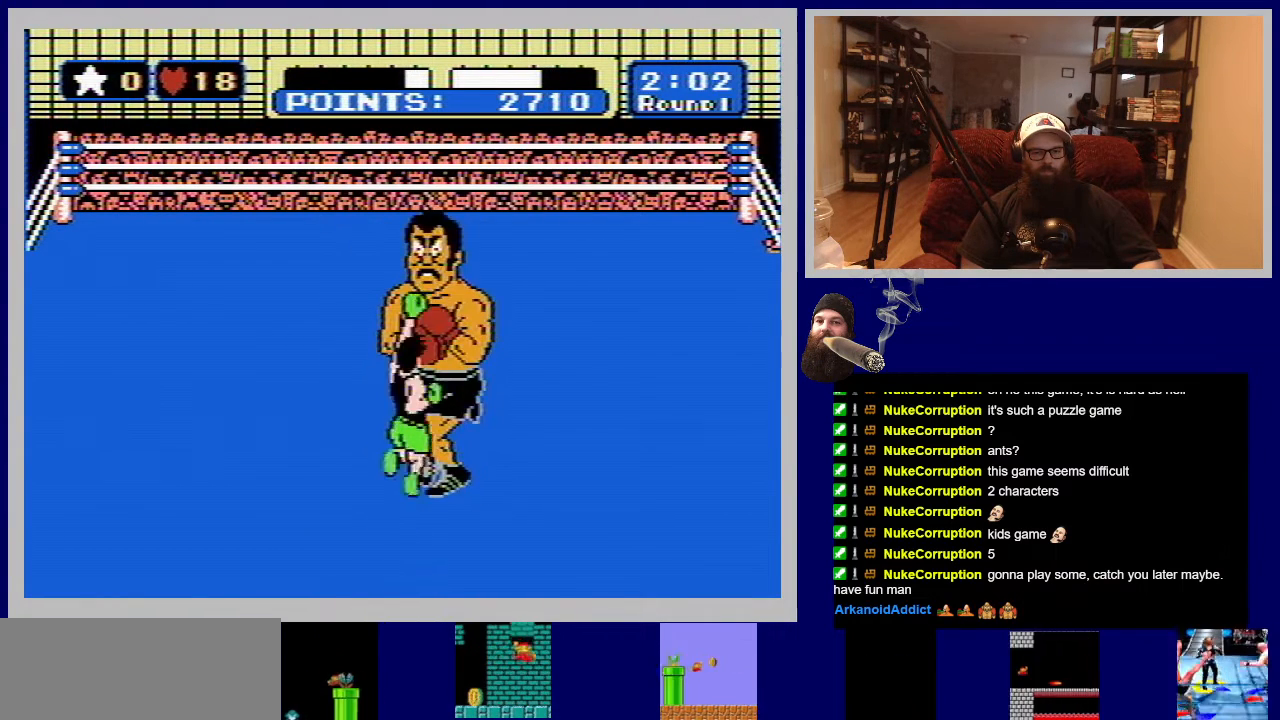
{"buttons": ["B", "DPAD_UP"], "events": [[100, "B", "up"], [150, "B", "down"], [283, "B", "up"], [333, "B", "down"], [450, "B", "up"], [500, "B", "down"]]}